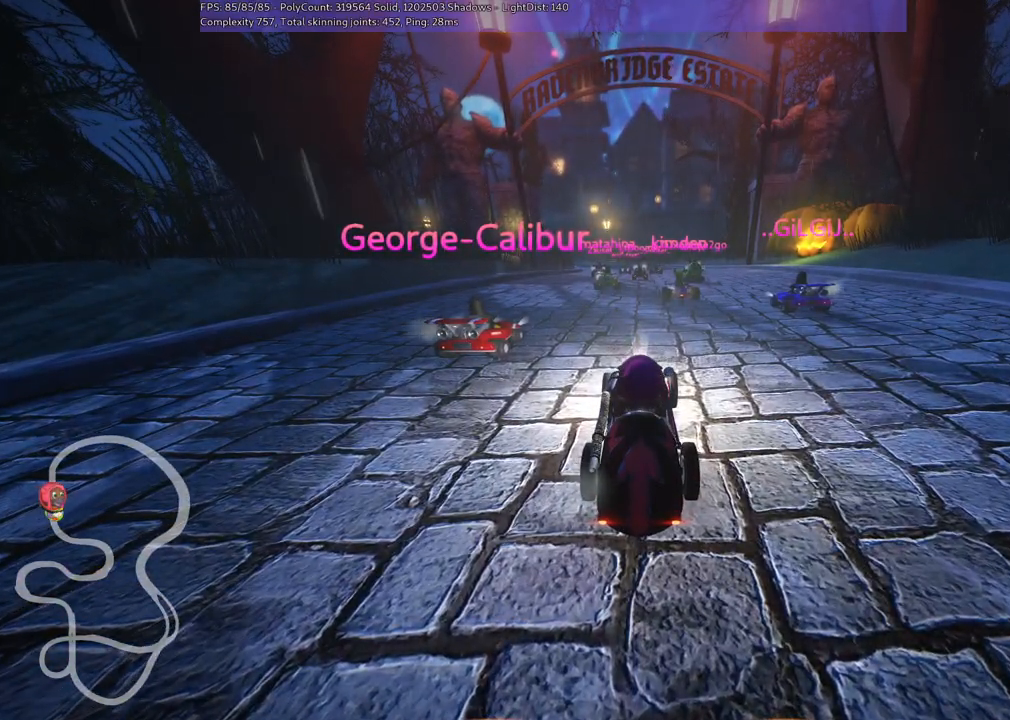
Gameplay with keyboard; each line is a JSON object with the keys held at the frame after it. "events" lists presses ("down") and releases ("up") of ".", "/", "alt_r", "b", "c", "comma", "ctrl_r", "d", "down", "f", "g", "h", "j", "k", "l", "left", "m", "n", "quote", "return", "right", "semicolon", "shift_r", "space", "super", "up" and "v" between this image and that frame as [ms after this image, input, new state], when the widget could be followed in between. No other keys are recorded. Mouse input is not recorded.
{"keys": ["b"], "events": [[233, "b", "down"]]}
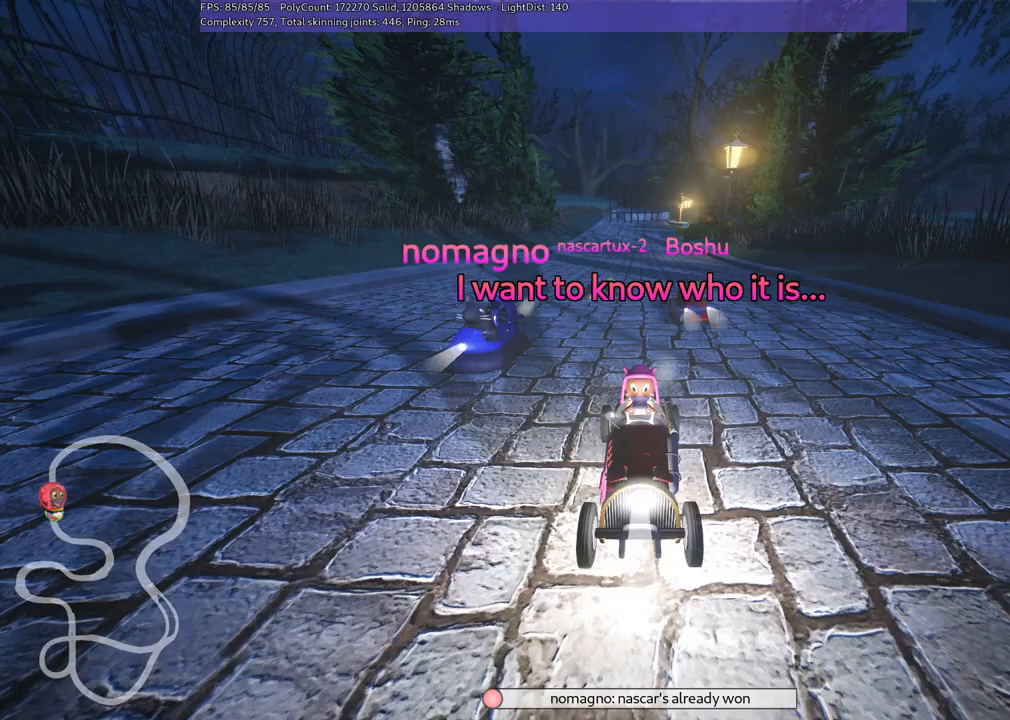
{"keys": ["b"], "events": []}
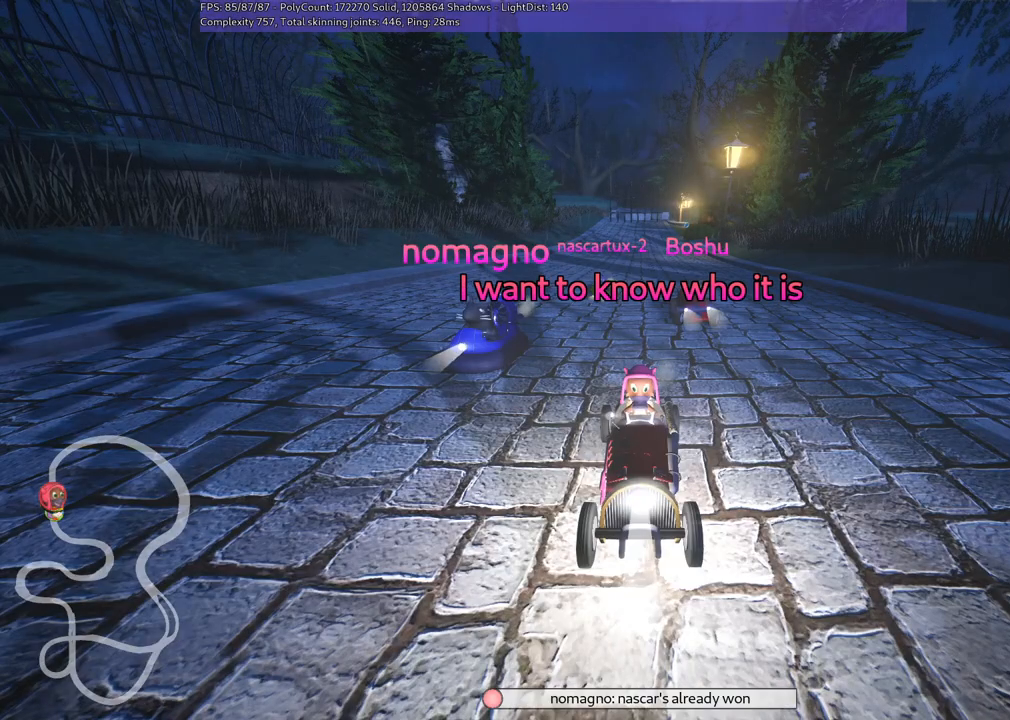
{"keys": [], "events": [[33, "b", "up"]]}
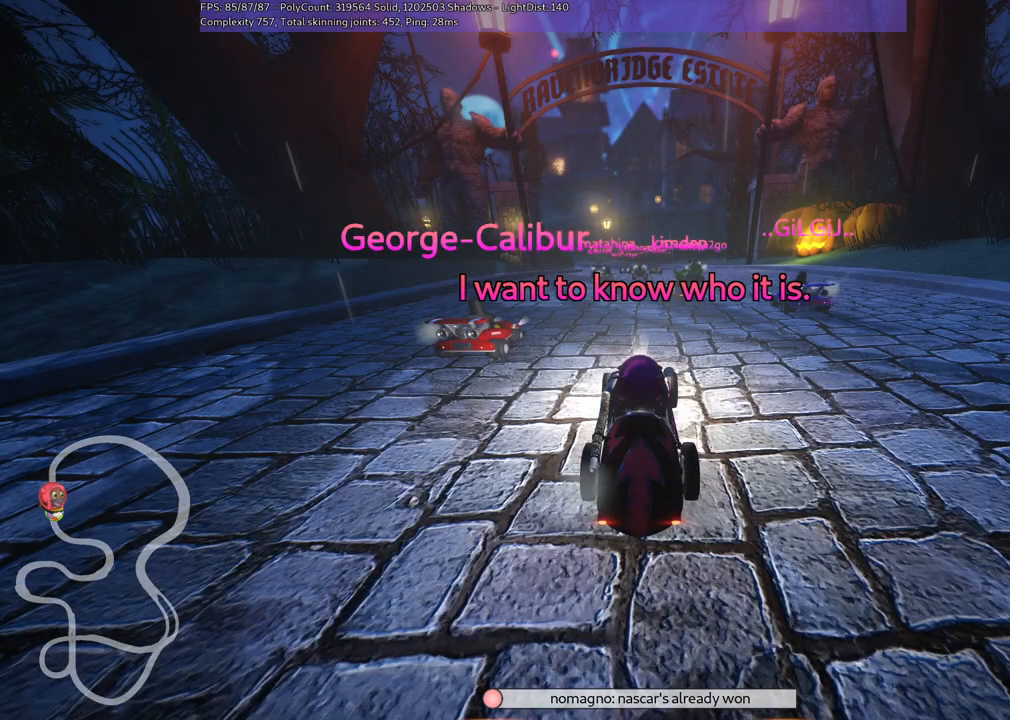
{"keys": [], "events": []}
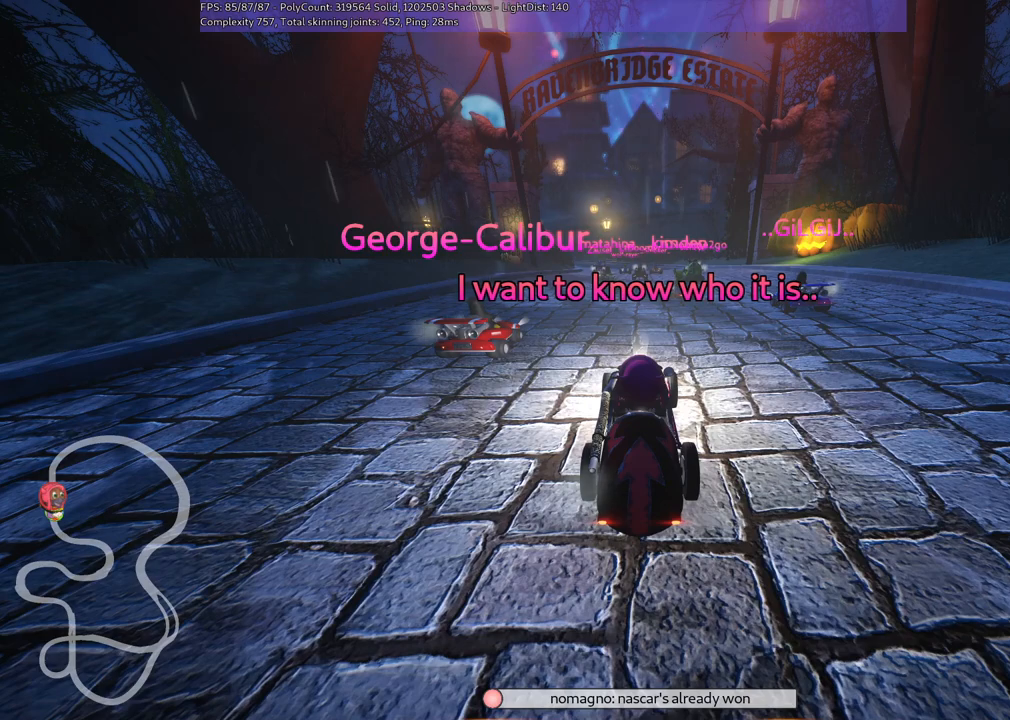
{"keys": [], "events": []}
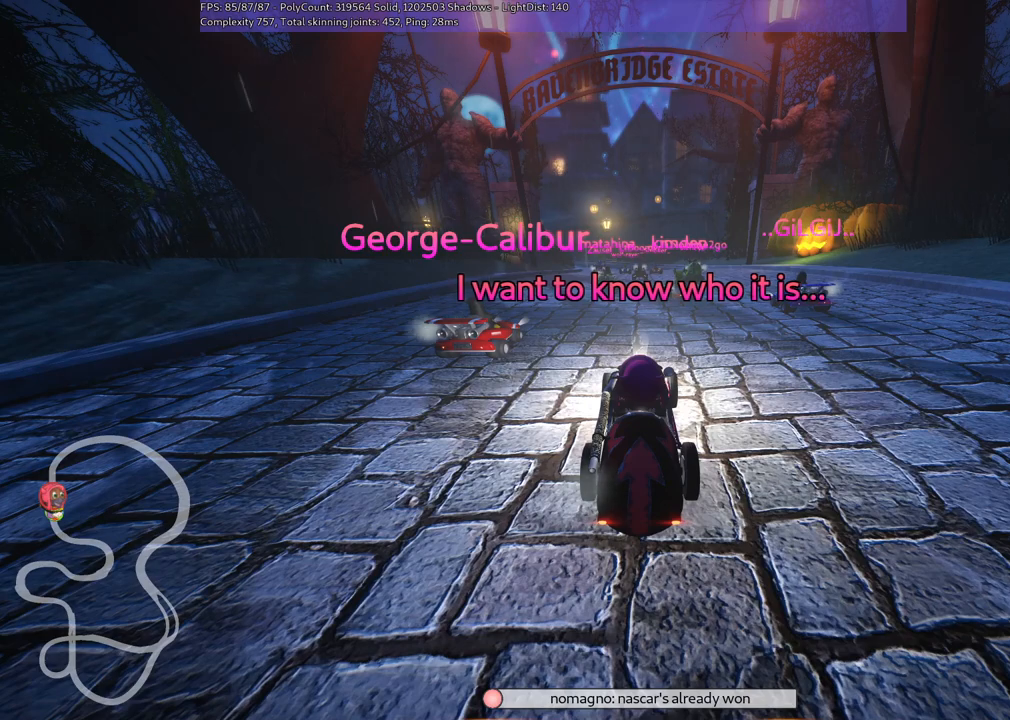
{"keys": ["b"], "events": [[450, "b", "down"]]}
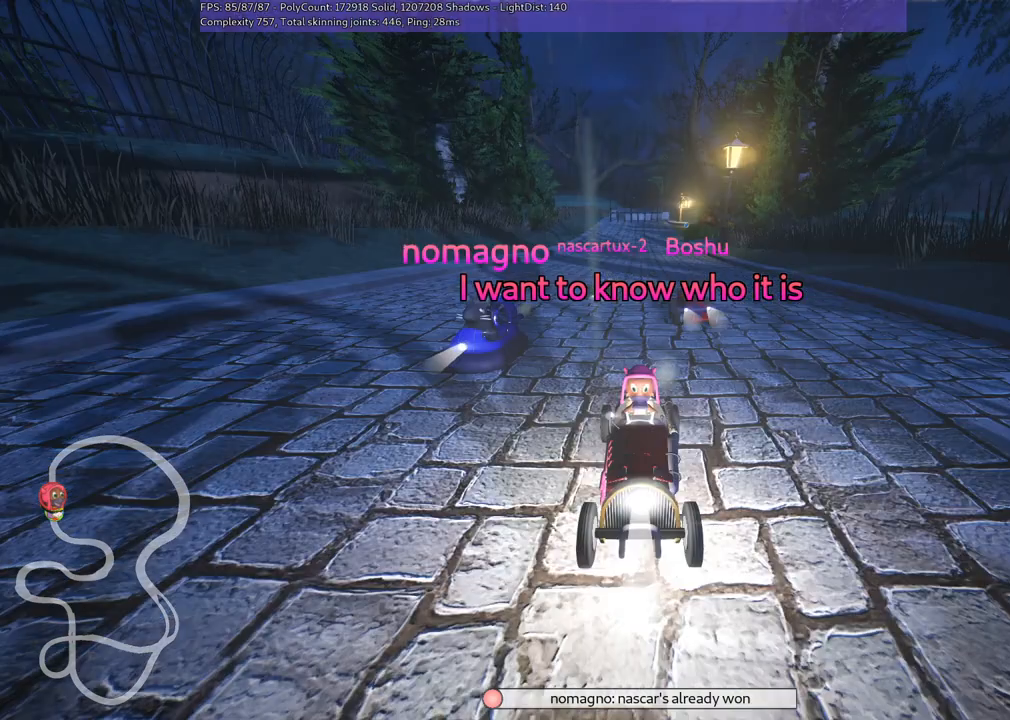
{"keys": [], "events": [[467, "b", "up"]]}
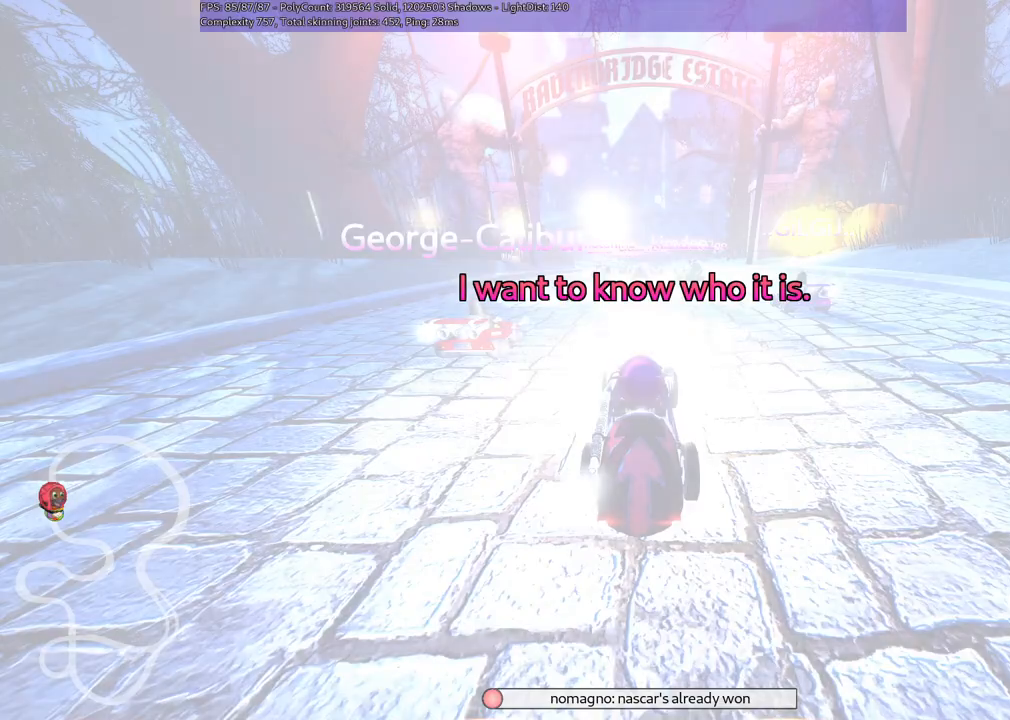
{"keys": ["down", "left"], "events": [[200, "down", "down"], [233, "left", "down"]]}
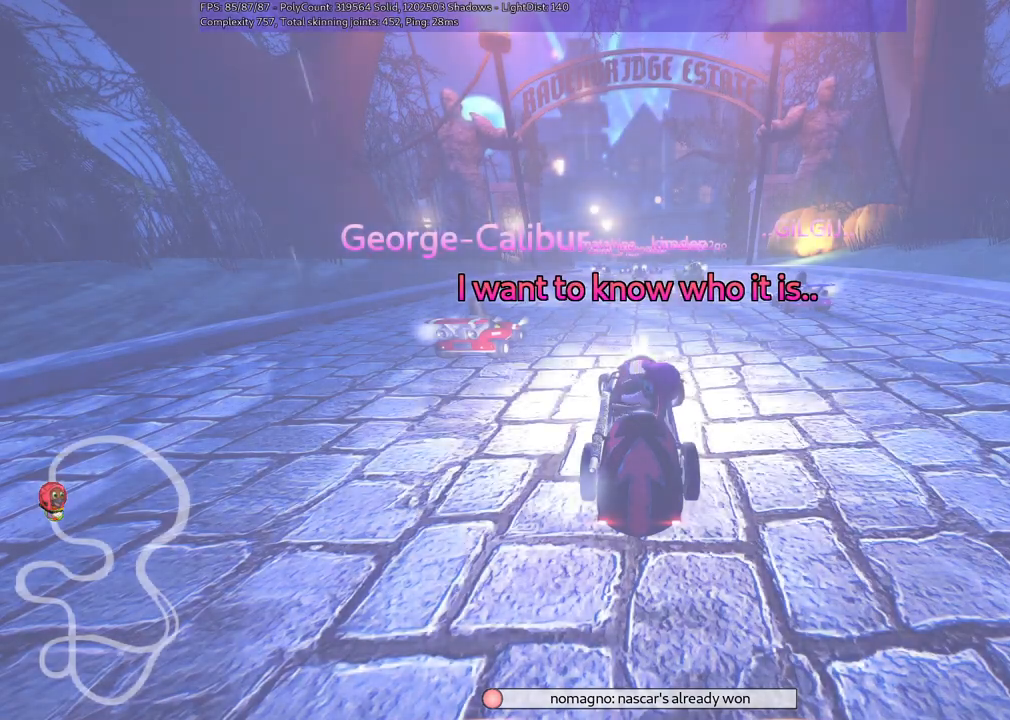
{"keys": ["b"], "events": [[83, "b", "down"], [217, "down", "up"], [217, "left", "up"]]}
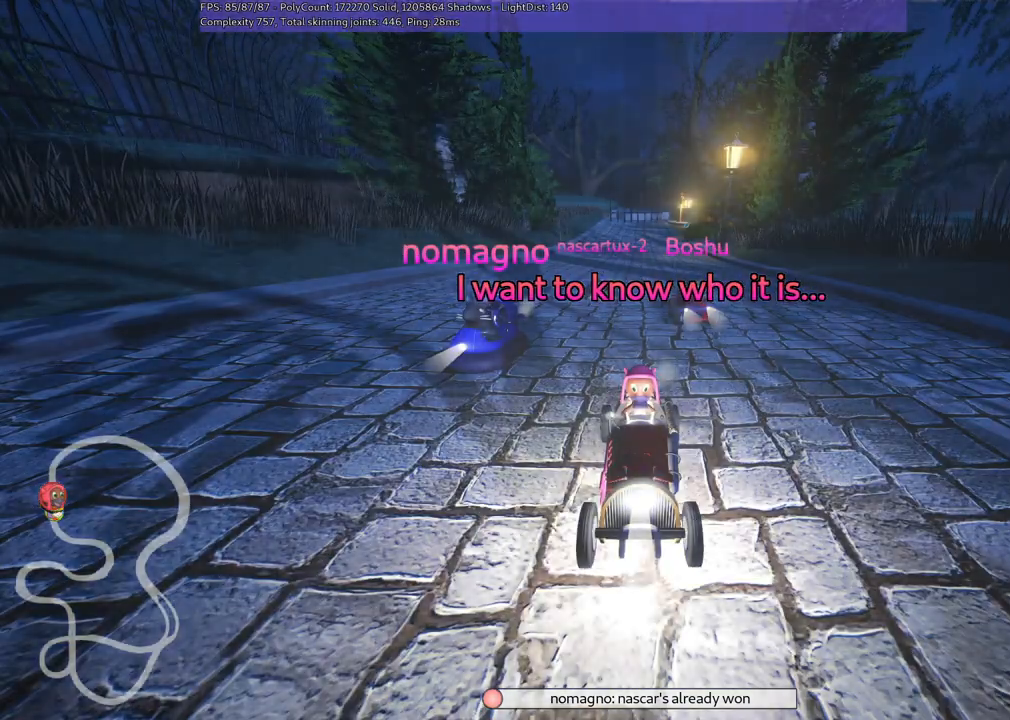
{"keys": ["b"], "events": []}
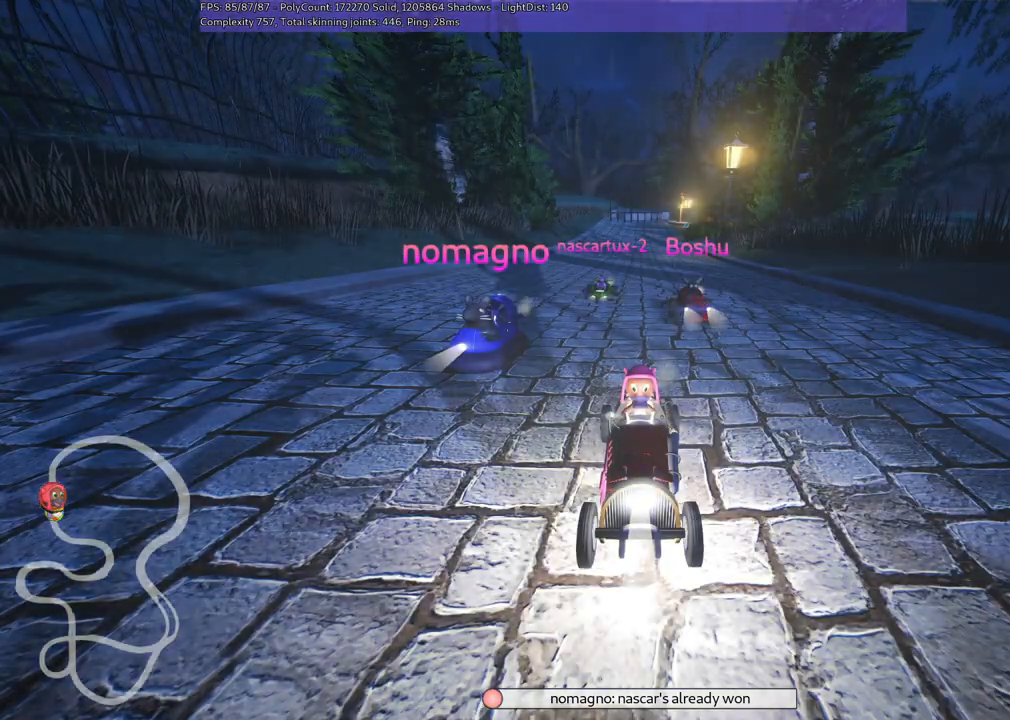
{"keys": [], "events": [[417, "b", "up"]]}
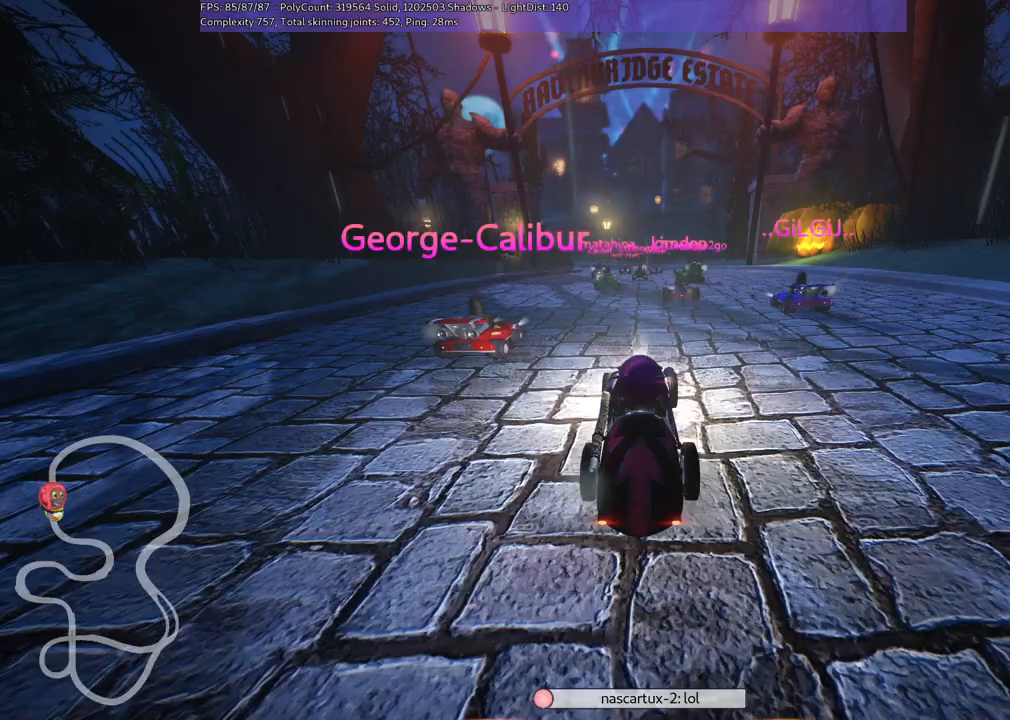
{"keys": [], "events": []}
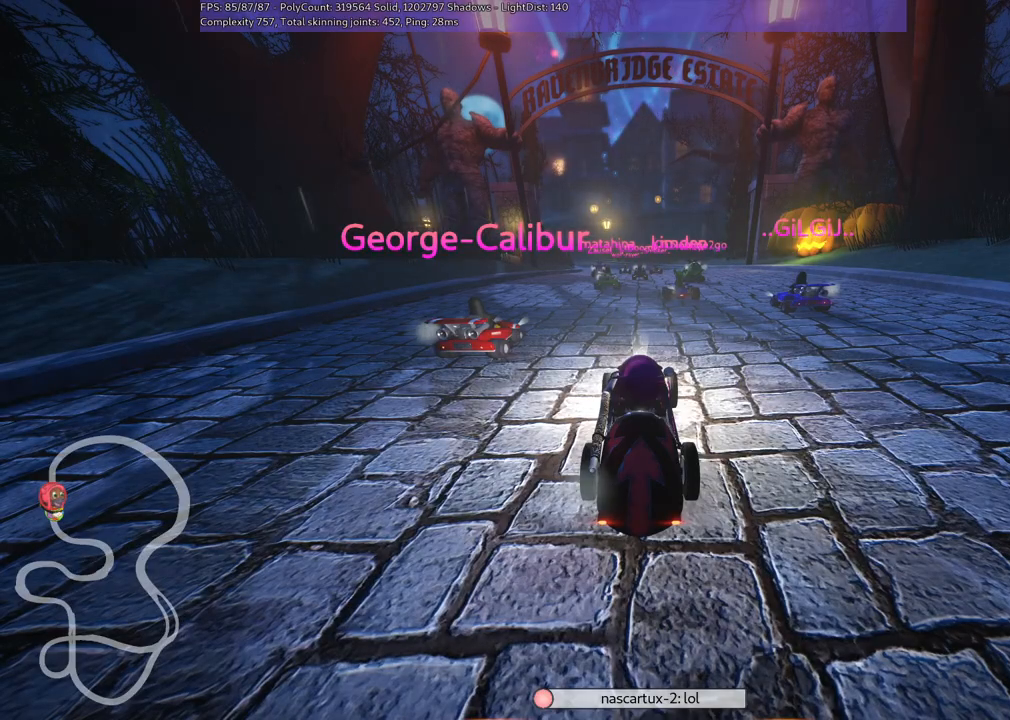
{"keys": [], "events": []}
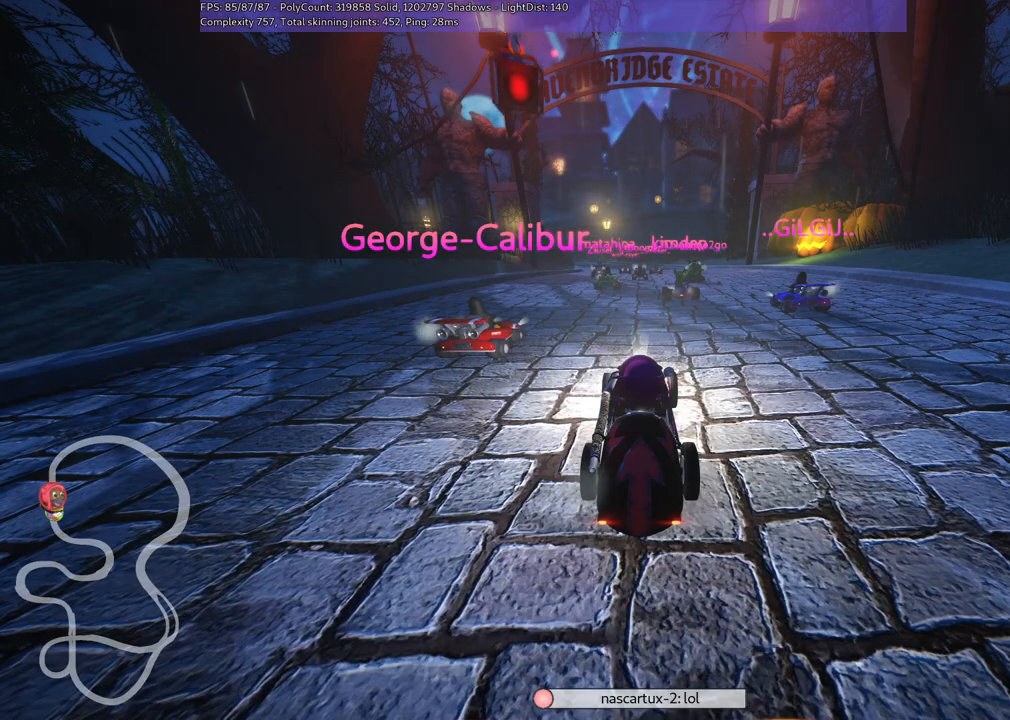
{"keys": [], "events": []}
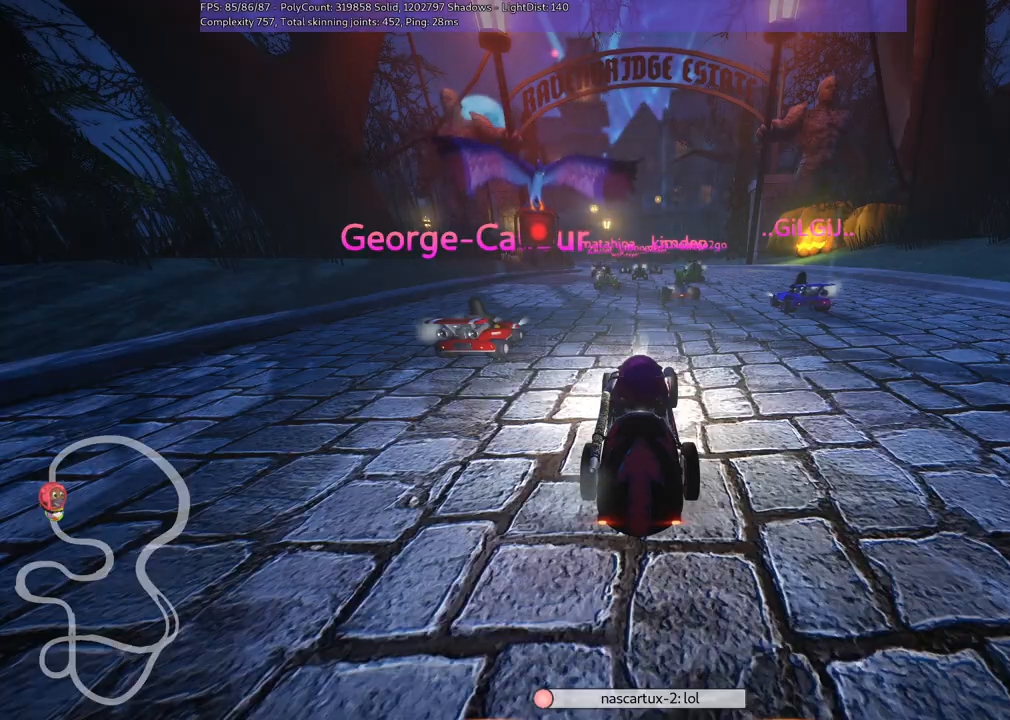
{"keys": [], "events": []}
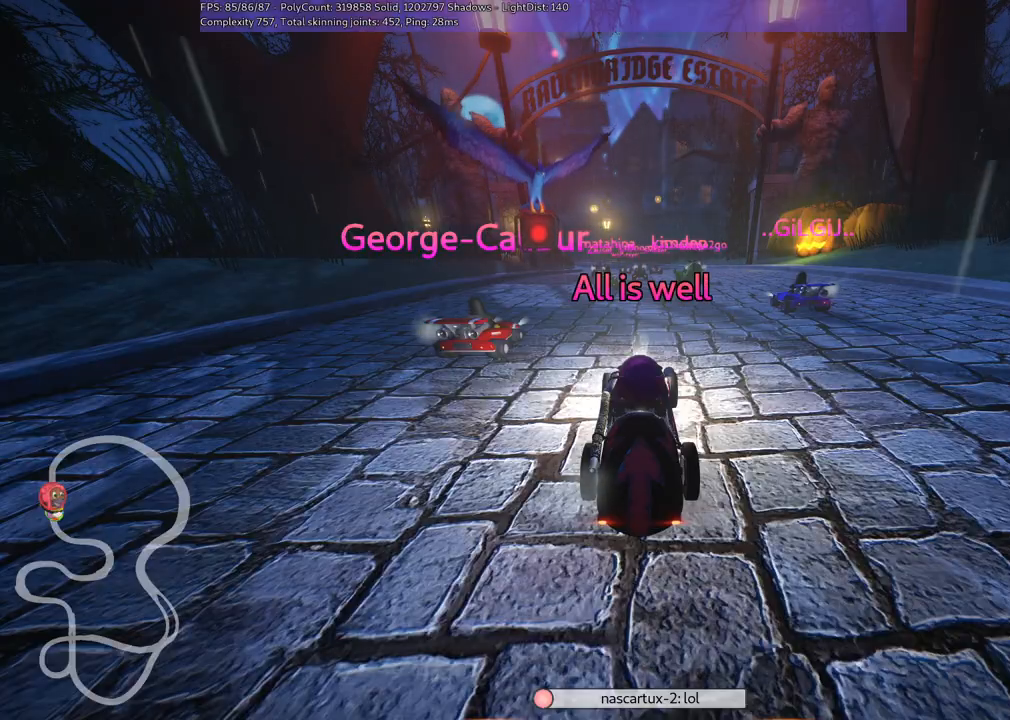
{"keys": [], "events": []}
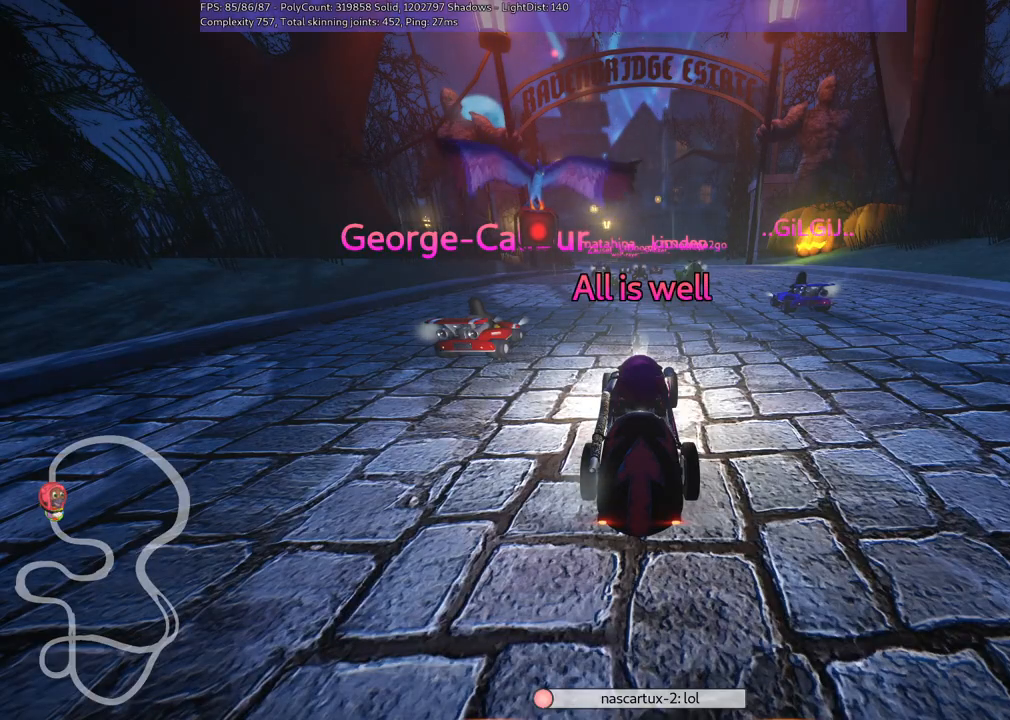
{"keys": [], "events": []}
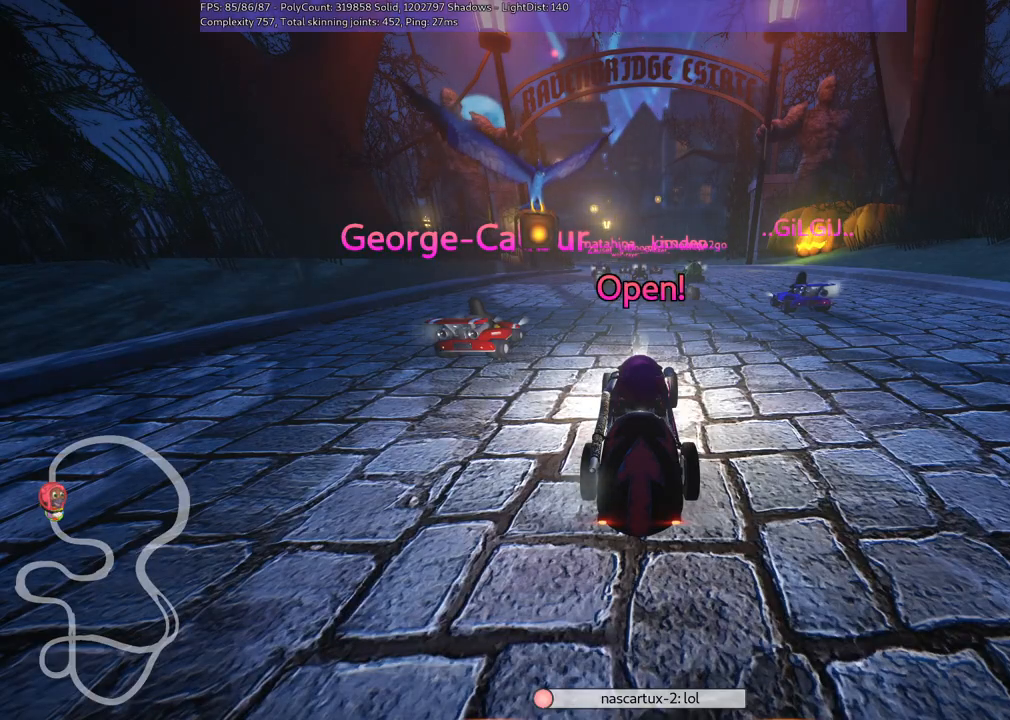
{"keys": ["up"], "events": [[33, "up", "down"]]}
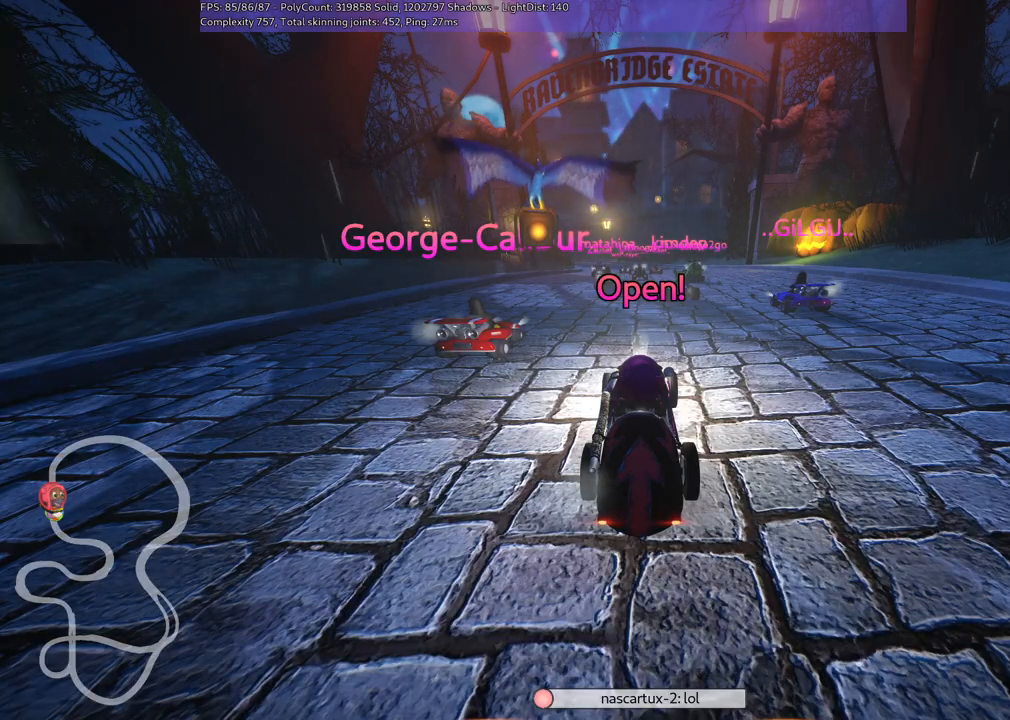
{"keys": ["right", "up"], "events": [[433, "right", "down"]]}
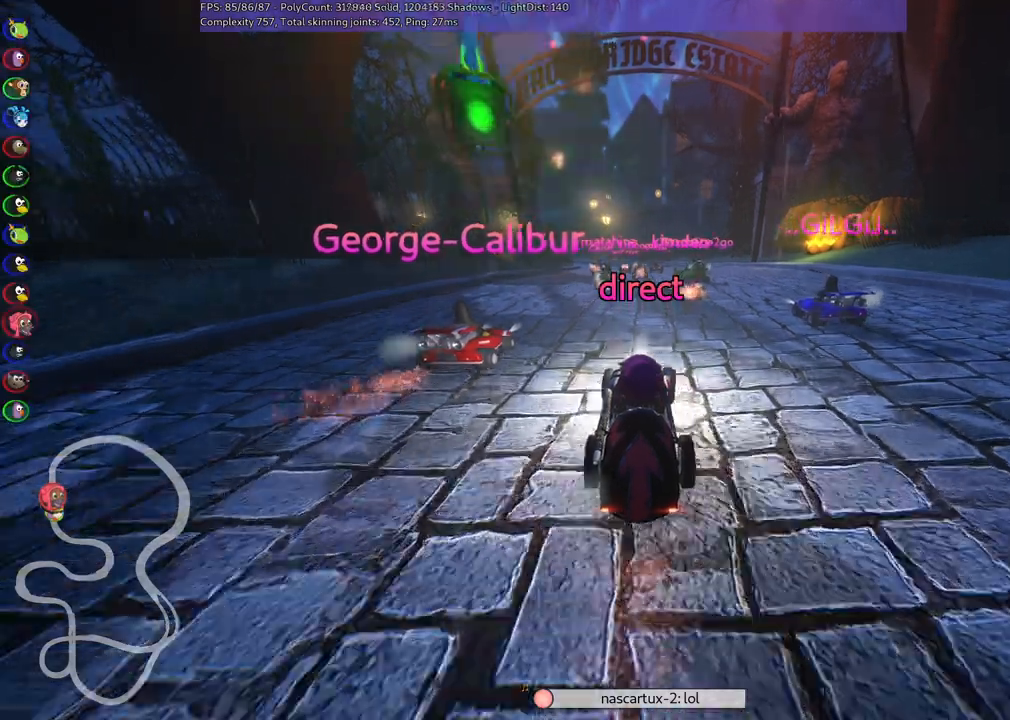
{"keys": ["left", "m", "right", "up"], "events": [[167, "right", "up"], [217, "left", "down"], [267, "m", "down"], [367, "right", "down"], [400, "left", "up"], [500, "left", "down"]]}
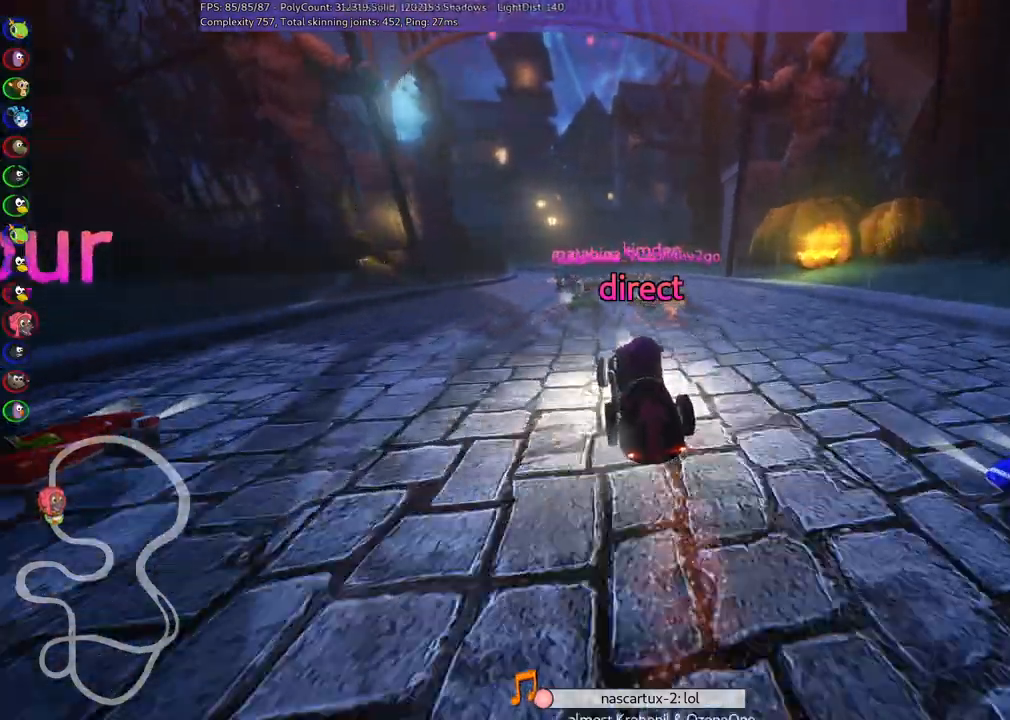
{"keys": ["m", "right", "up"], "events": [[133, "left", "up"]]}
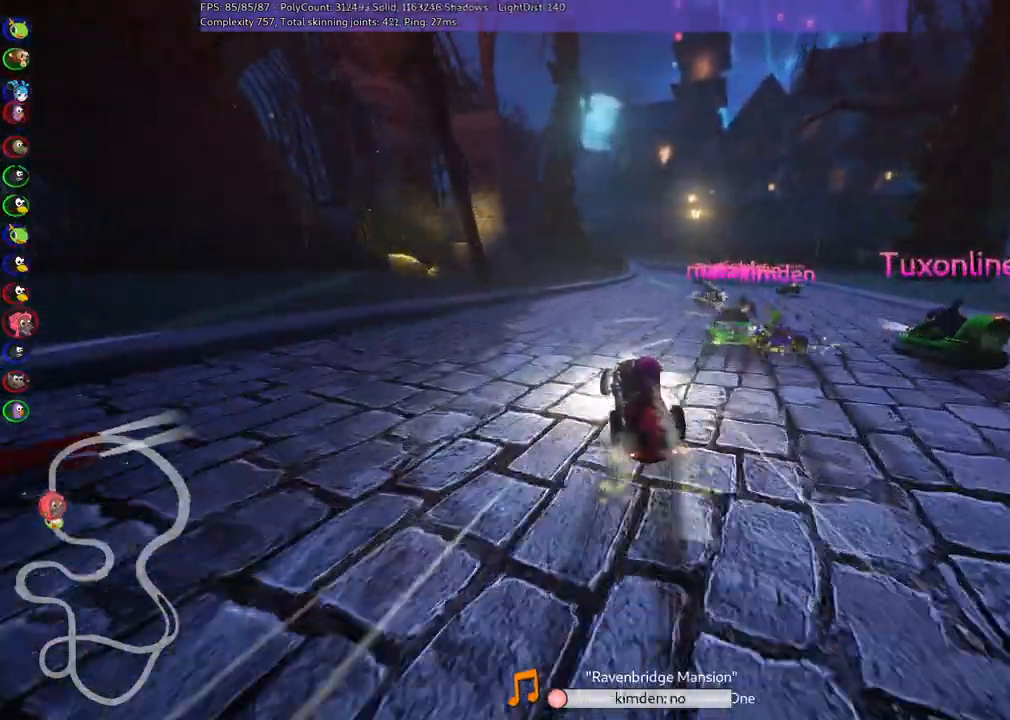
{"keys": ["up"], "events": [[267, "n", "down"], [367, "m", "up"], [450, "n", "up"], [450, "right", "up"]]}
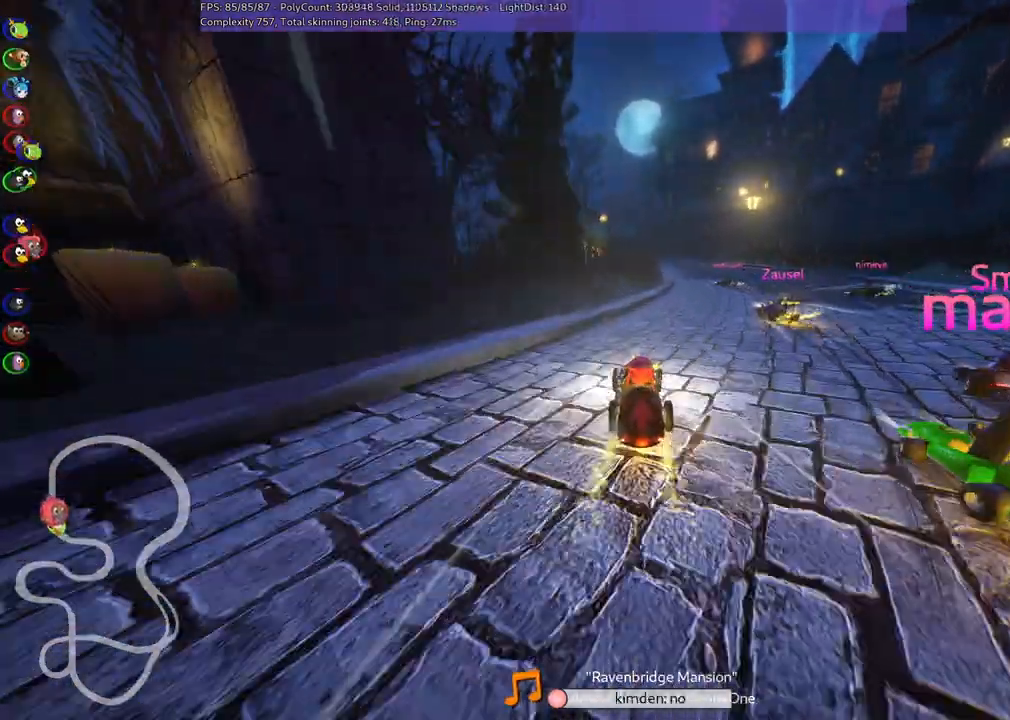
{"keys": ["up"], "events": [[150, "right", "down"], [283, "right", "up"]]}
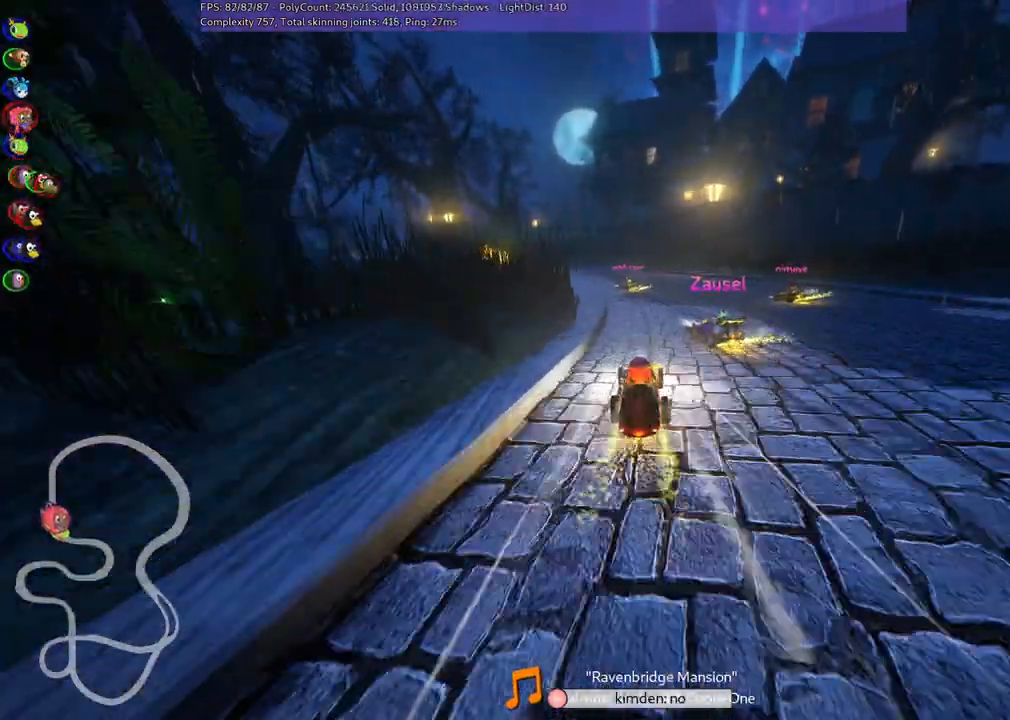
{"keys": ["m", "right", "up"], "events": [[17, "left", "down"], [17, "m", "down"], [67, "right", "down"], [117, "left", "up"]]}
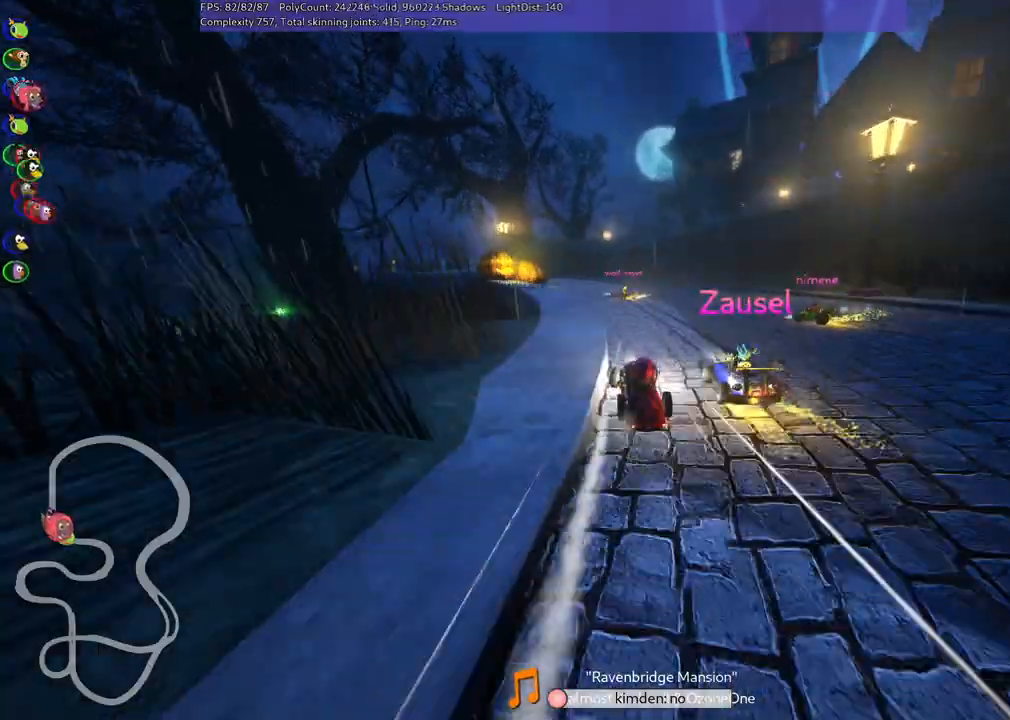
{"keys": ["left", "m", "right", "up"], "events": [[200, "left", "down"], [383, "left", "up"], [467, "left", "down"]]}
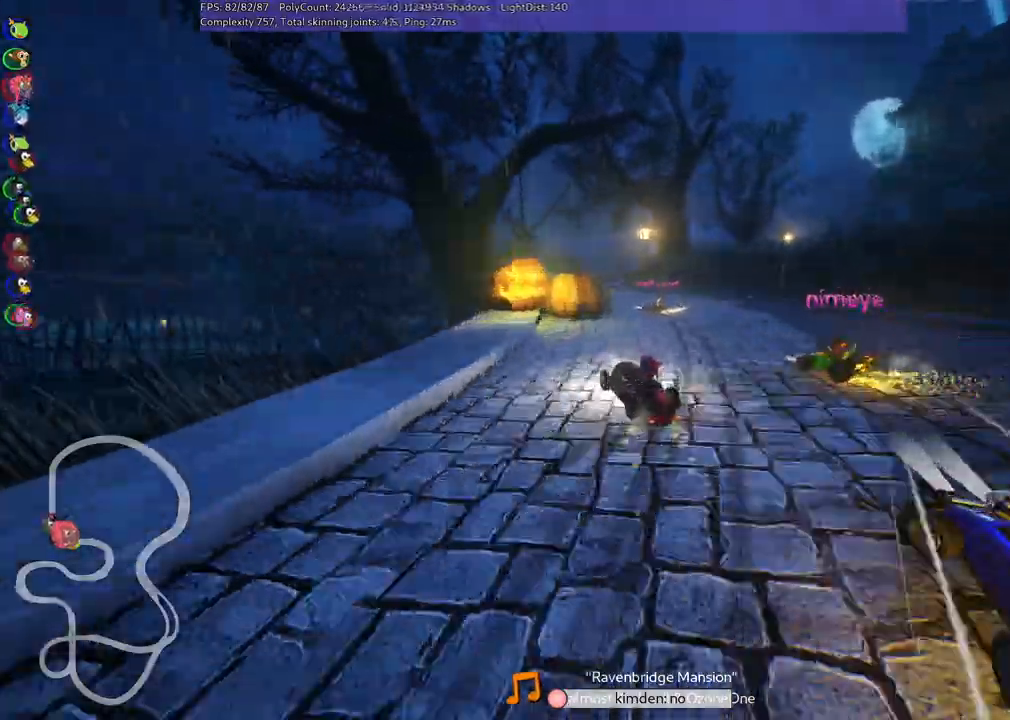
{"keys": ["up"], "events": [[117, "left", "up"], [167, "right", "up"], [300, "m", "up"]]}
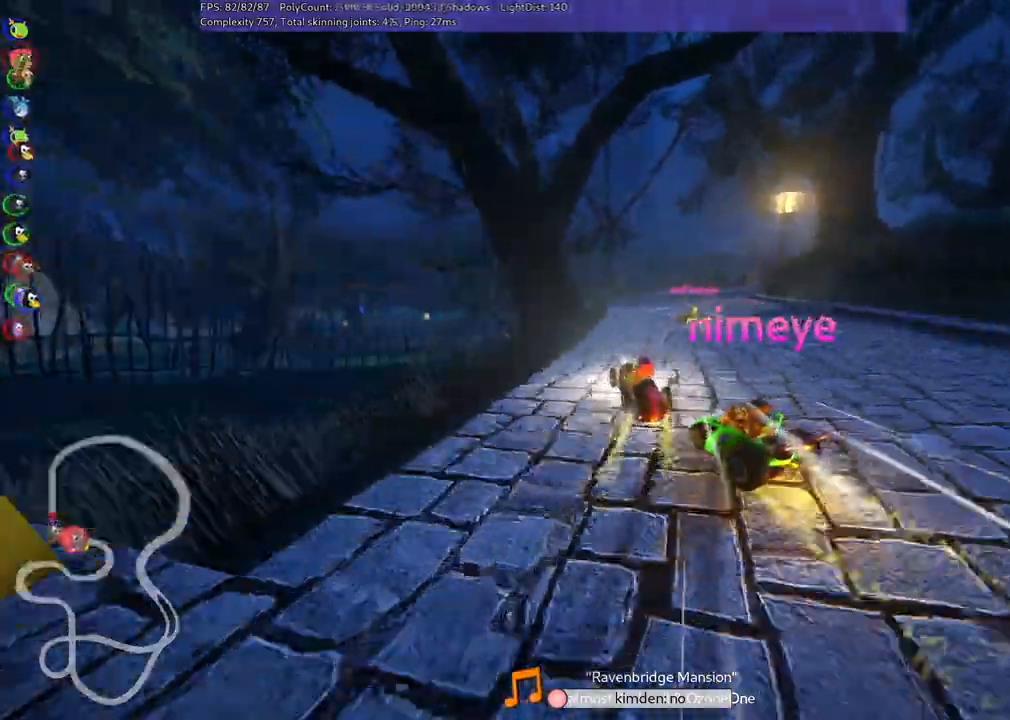
{"keys": ["left", "m", "up"], "events": [[267, "m", "down"], [267, "right", "down"], [450, "left", "down"], [450, "right", "up"]]}
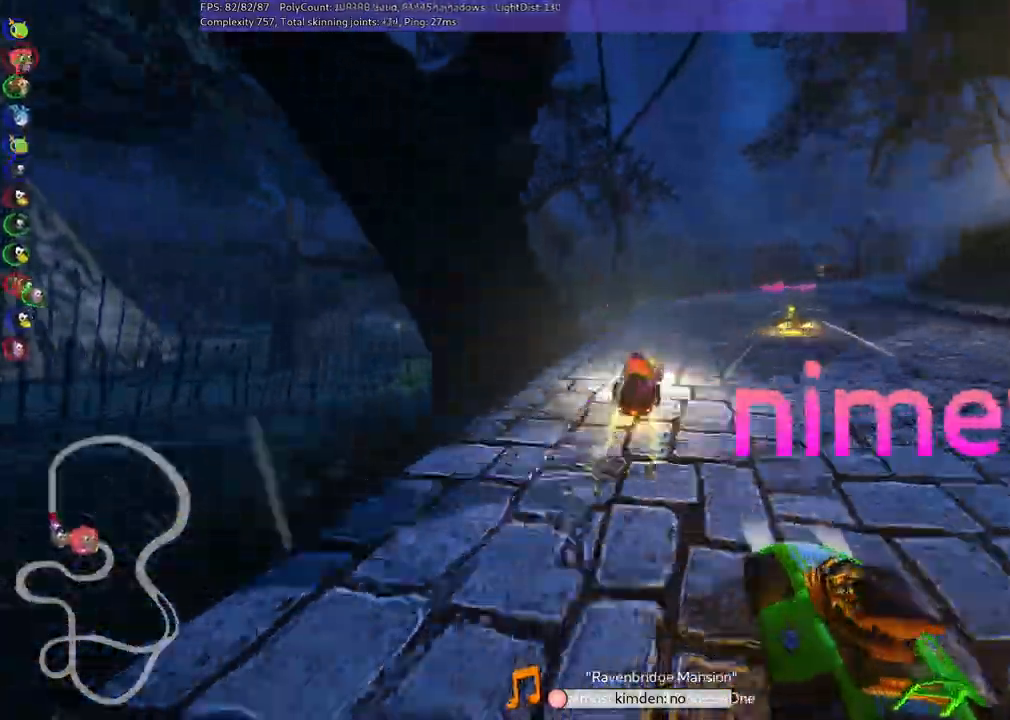
{"keys": ["left", "m", "up"], "events": [[250, "right", "down"], [350, "right", "up"]]}